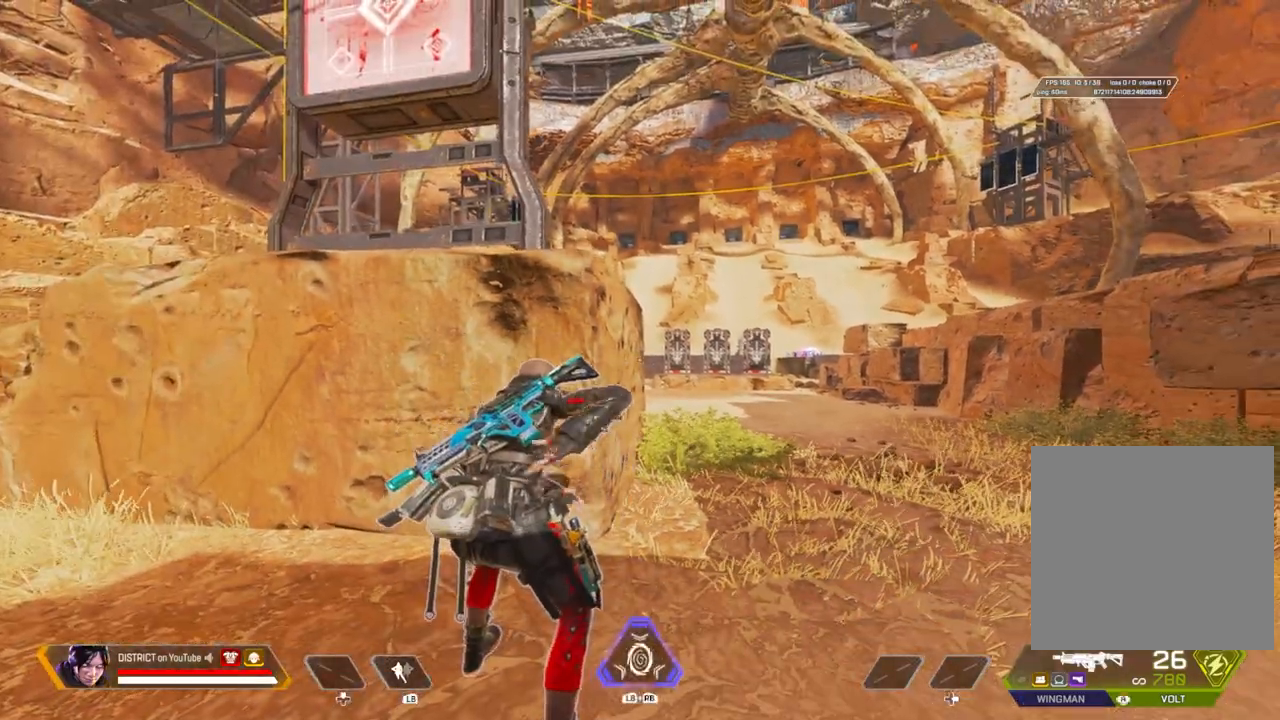
Gameplay with a controller (Xbox layout); each line is a JSON object with the inputs held at the frame after it. "events" lists button and stick changes between this image and that frame as [ms after this image, input, new state], when the widget could be followed in between.
{"buttons": [], "left_stick": "center", "right_stick": "center", "events": []}
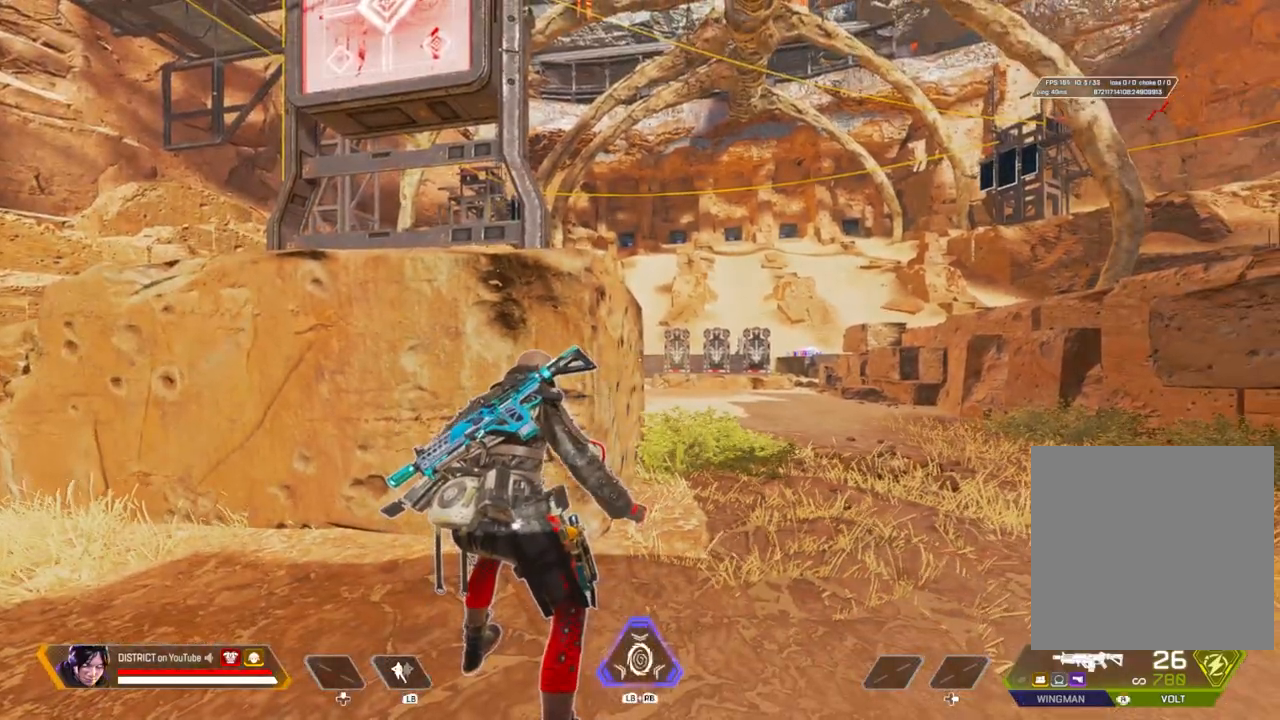
{"buttons": [], "left_stick": "up", "right_stick": "center", "events": [[133, "R3", "down"], [183, "left_stick", "up-right"], [183, "right_stick", "right"], [250, "R3", "up"], [317, "left_stick", "up"], [333, "right_stick", "center"]]}
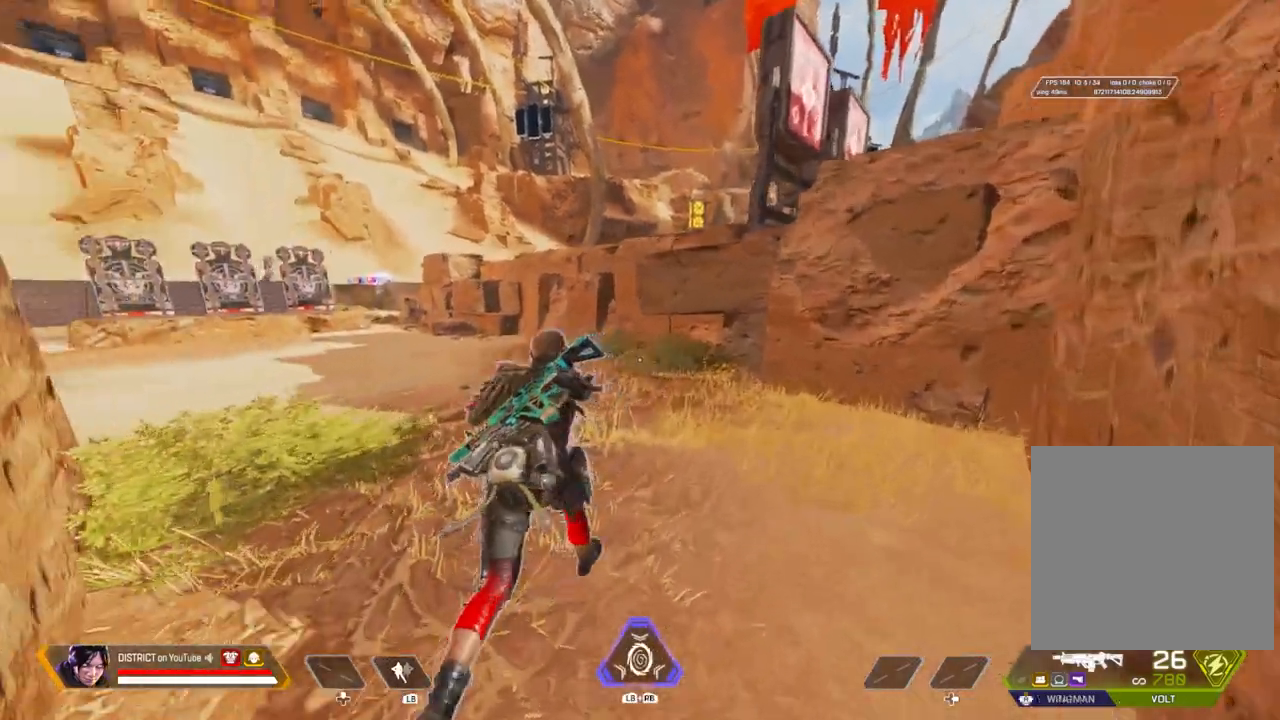
{"buttons": ["L2"], "left_stick": "up-right", "right_stick": "center", "events": [[17, "right_stick", "left"], [50, "Y", "down"], [150, "left_stick", "up-right"], [350, "right_stick", "center"], [467, "L2", "down"], [500, "Y", "up"]]}
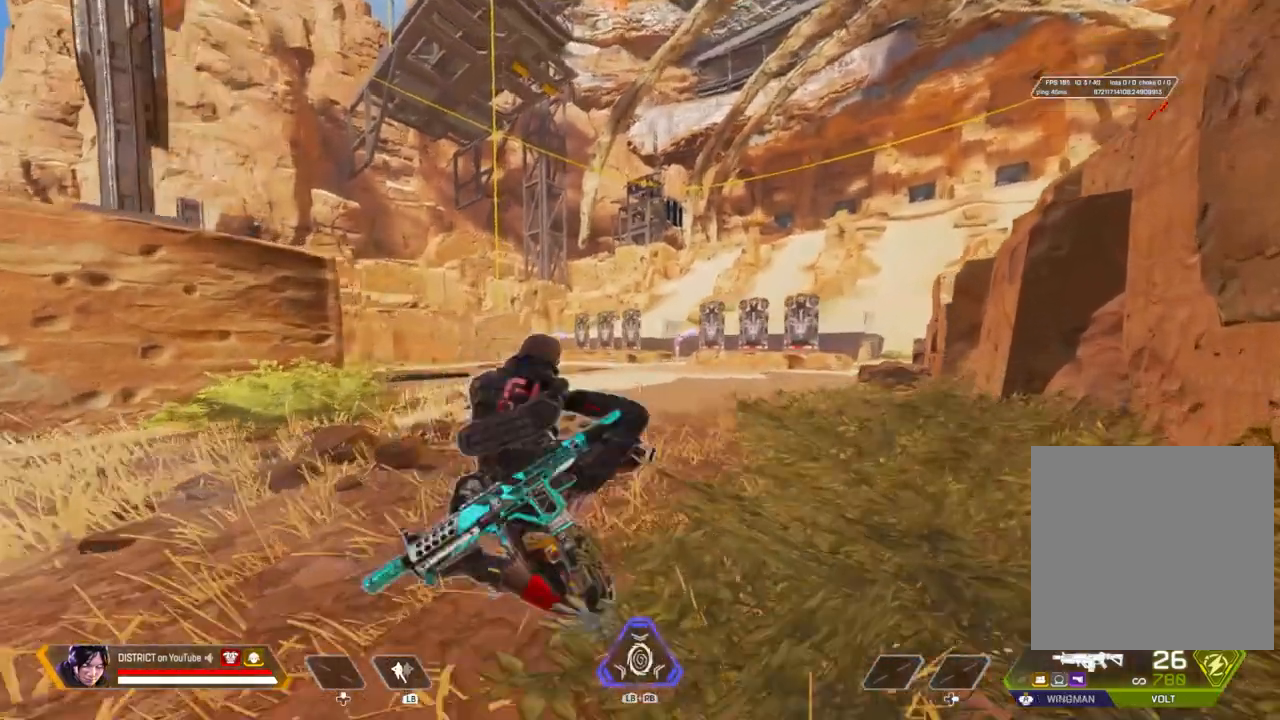
{"buttons": ["L2"], "left_stick": "up", "right_stick": "center", "events": [[67, "left_stick", "center"], [167, "left_stick", "left"], [500, "left_stick", "up"]]}
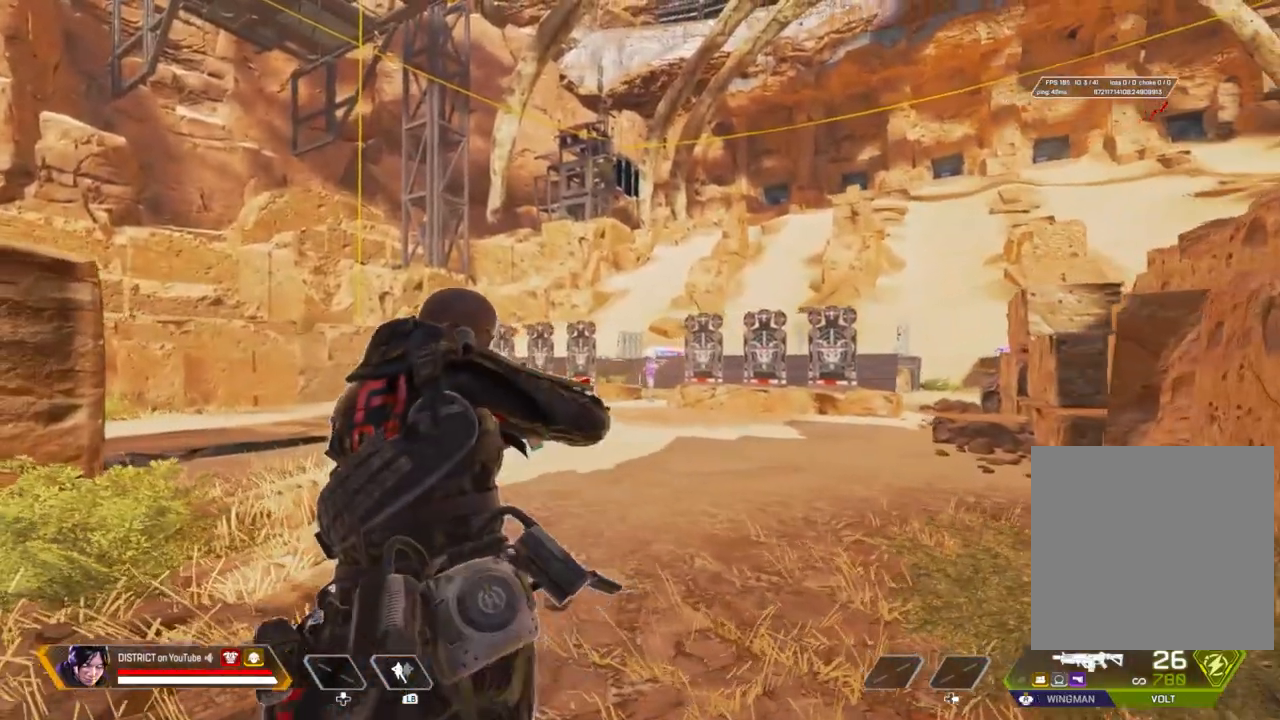
{"buttons": ["L2", "R2"], "left_stick": "left", "right_stick": "center", "events": [[33, "left_stick", "right"], [217, "R2", "down"], [267, "left_stick", "up-left"], [400, "left_stick", "left"]]}
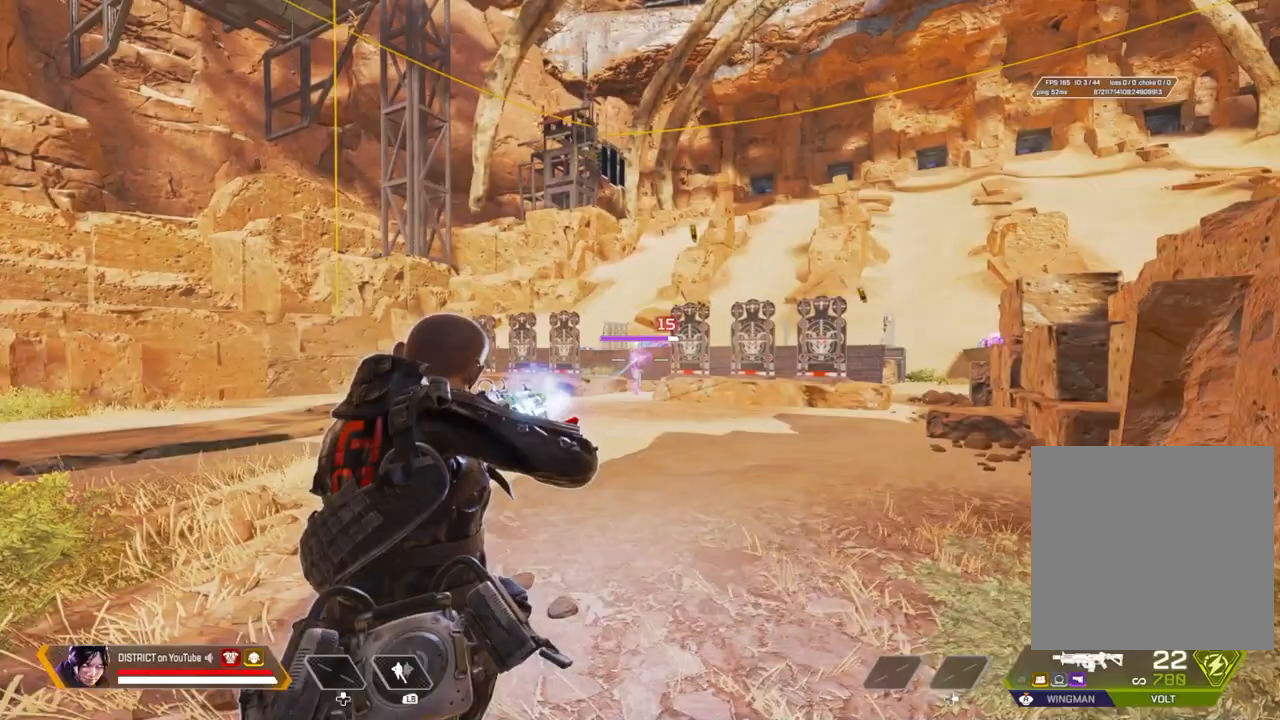
{"buttons": ["L2", "R2"], "left_stick": "right", "right_stick": "center", "events": [[150, "left_stick", "right"]]}
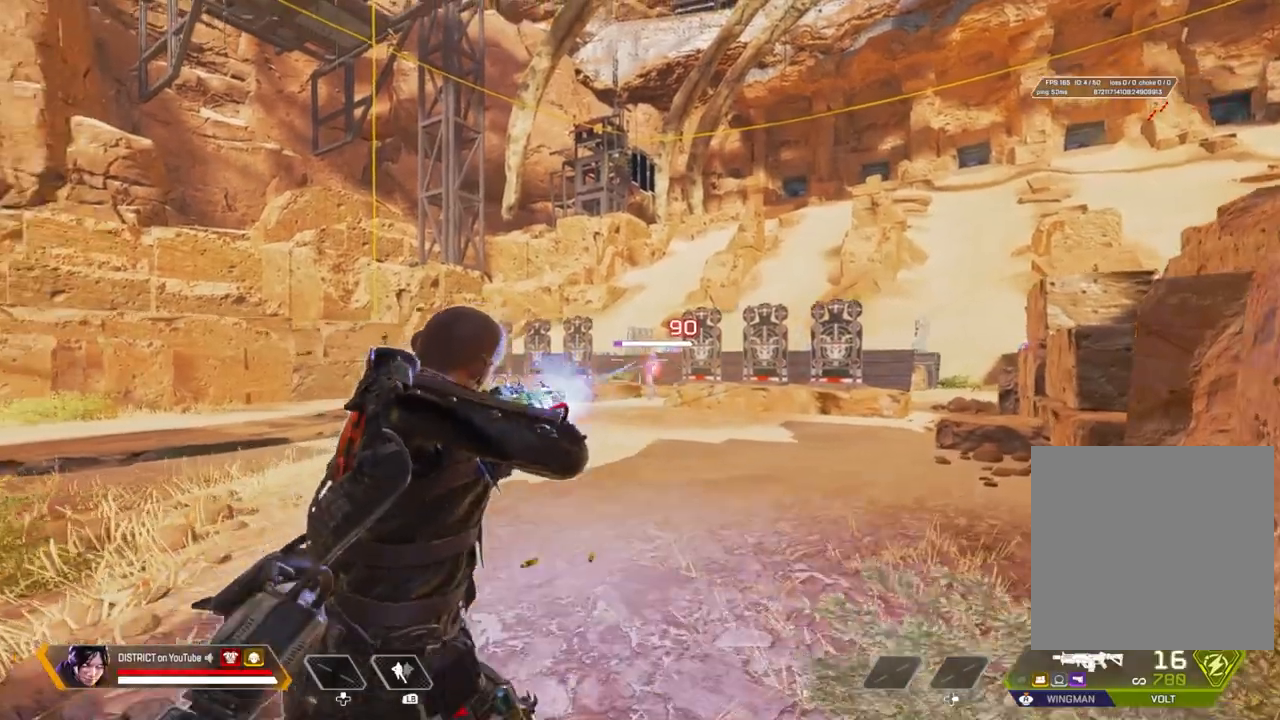
{"buttons": ["L2", "R2"], "left_stick": "right", "right_stick": "center", "events": [[17, "left_stick", "up-left"], [133, "left_stick", "left"], [333, "left_stick", "center"], [383, "left_stick", "right"]]}
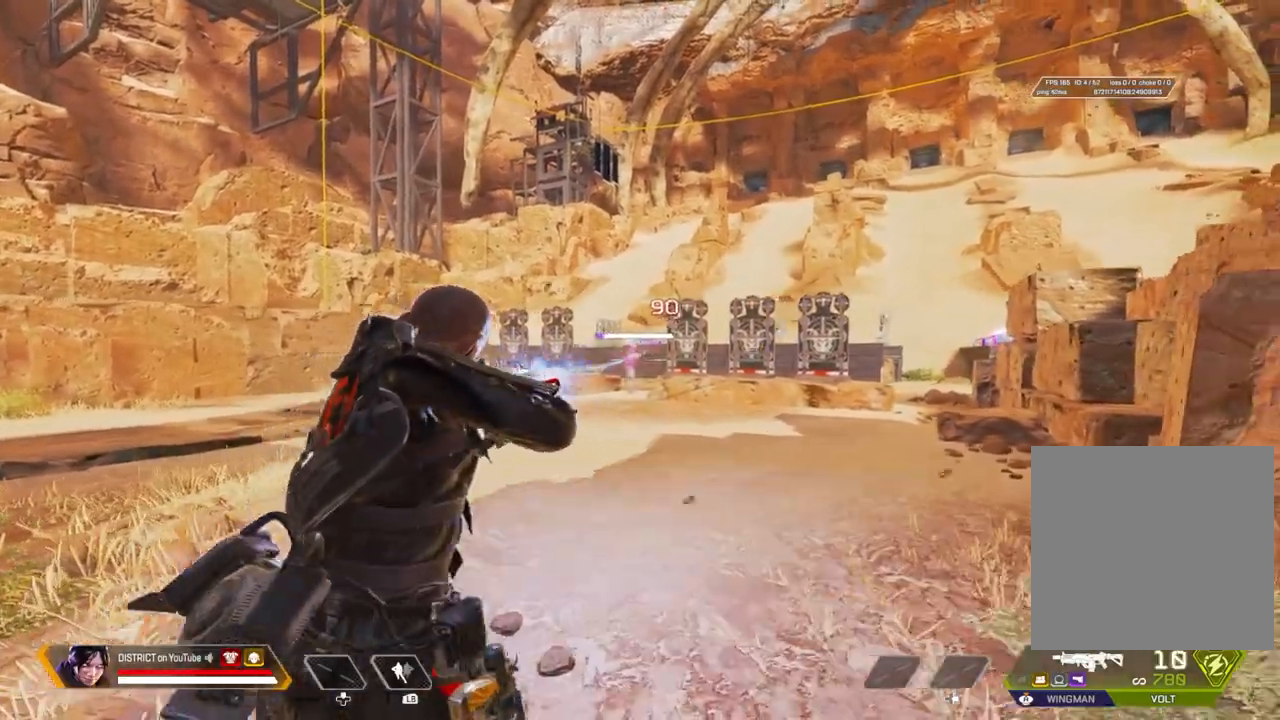
{"buttons": ["X", "L2", "R2"], "left_stick": "down-left", "right_stick": "center", "events": [[150, "X", "down"], [150, "left_stick", "left"], [267, "left_stick", "down-left"]]}
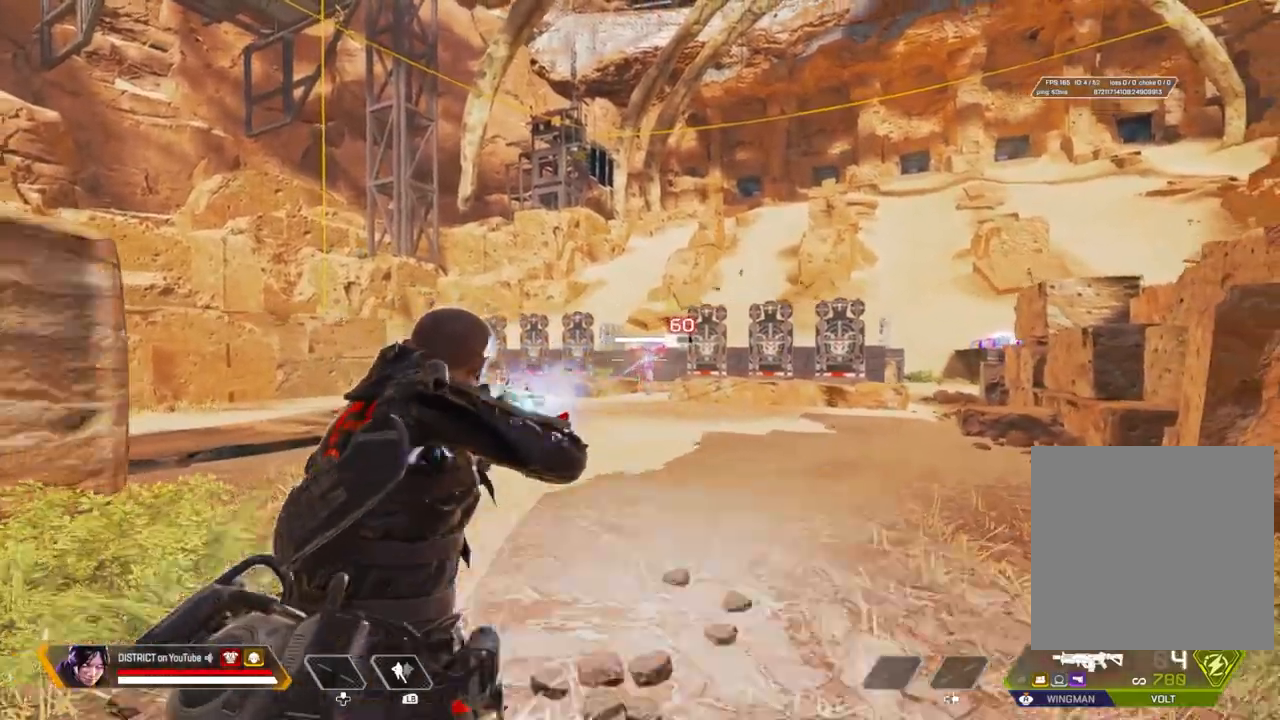
{"buttons": [], "left_stick": "up-left", "right_stick": "center", "events": [[150, "R2", "up"], [233, "L2", "up"], [267, "X", "up"], [300, "right_stick", "left"], [467, "left_stick", "up-left"], [467, "right_stick", "center"]]}
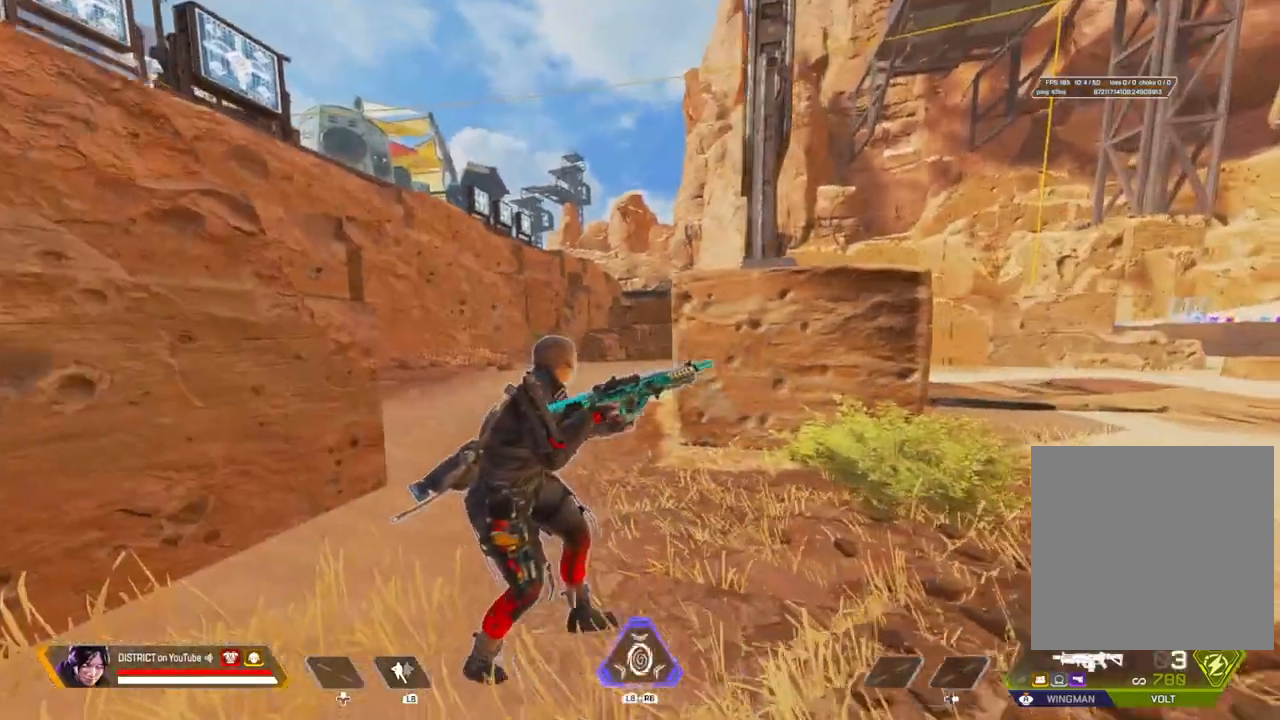
{"buttons": [], "left_stick": "left", "right_stick": "center", "events": [[200, "right_stick", "right"], [450, "left_stick", "left"], [483, "right_stick", "center"]]}
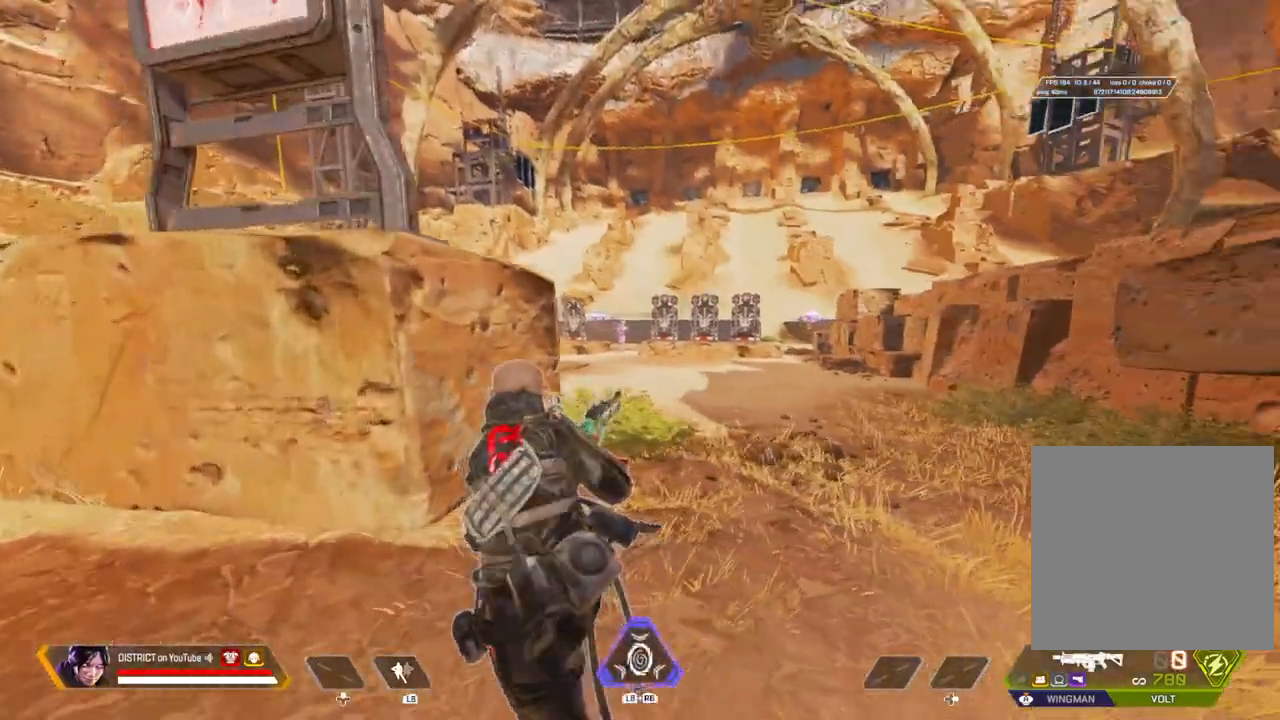
{"buttons": [], "left_stick": "center", "right_stick": "center", "events": [[233, "left_stick", "center"]]}
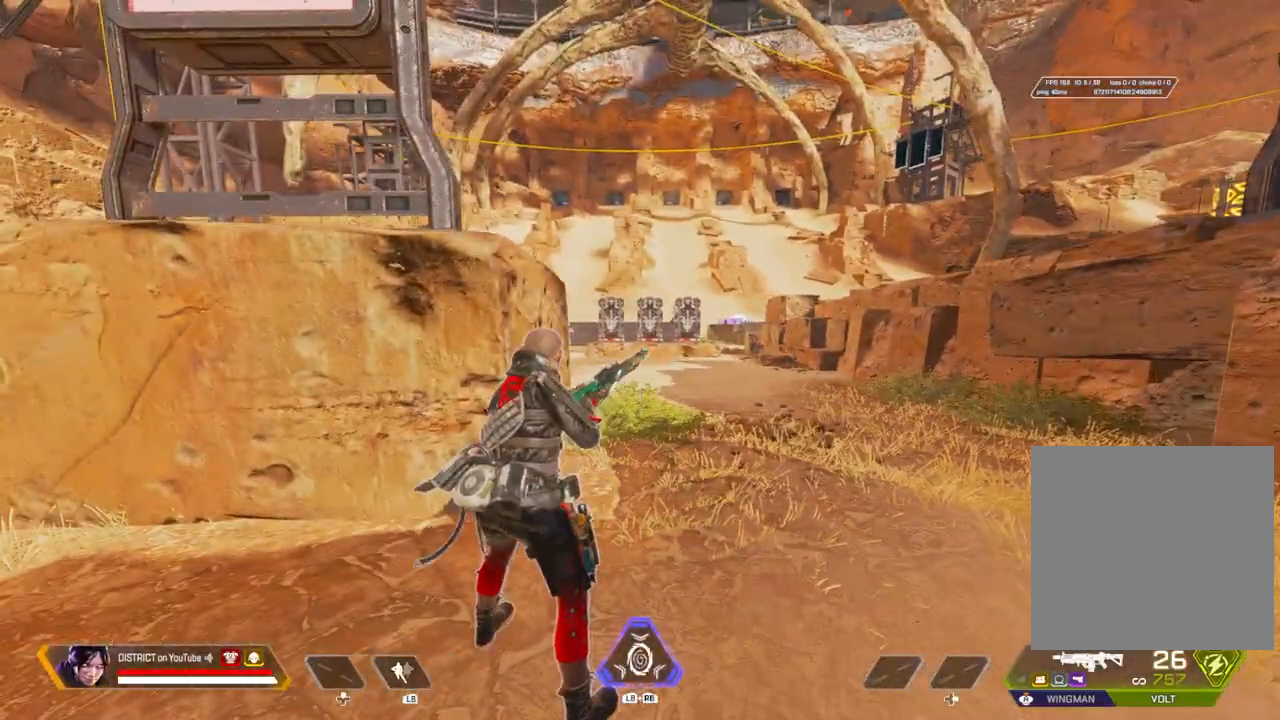
{"buttons": [], "left_stick": "left", "right_stick": "center", "events": [[500, "left_stick", "left"]]}
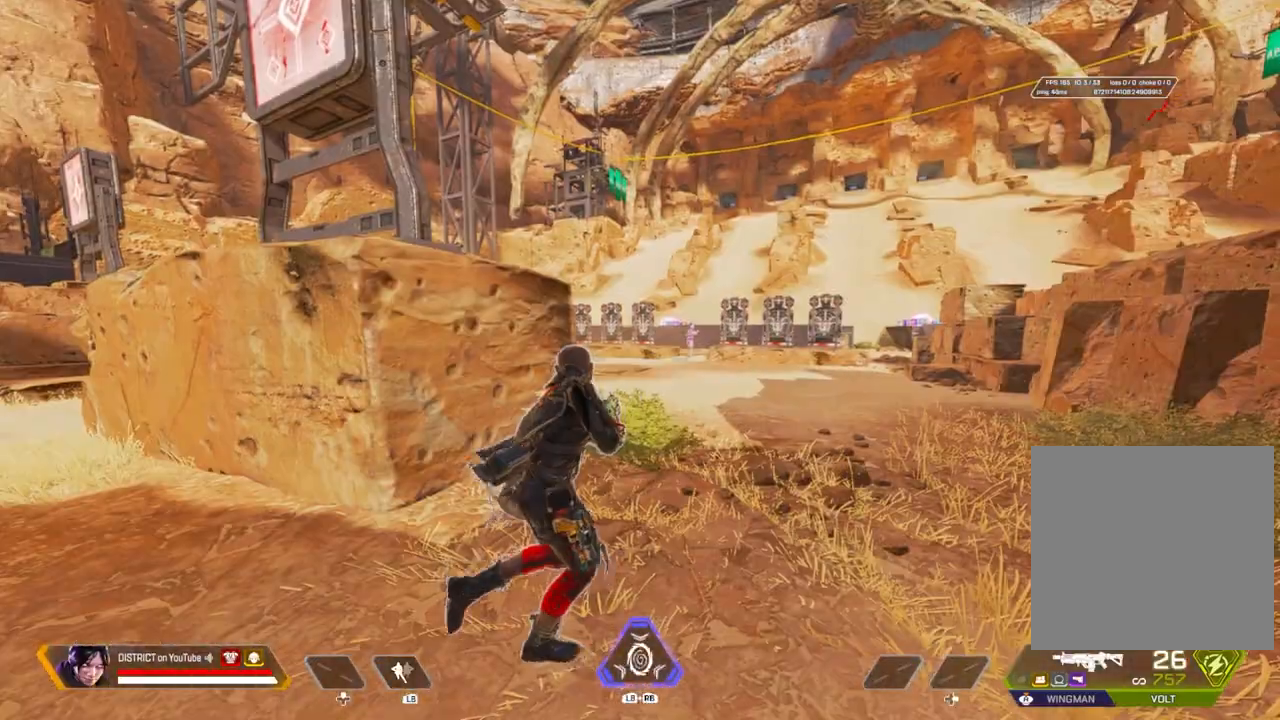
{"buttons": [], "left_stick": "center", "right_stick": "center", "events": [[417, "left_stick", "center"]]}
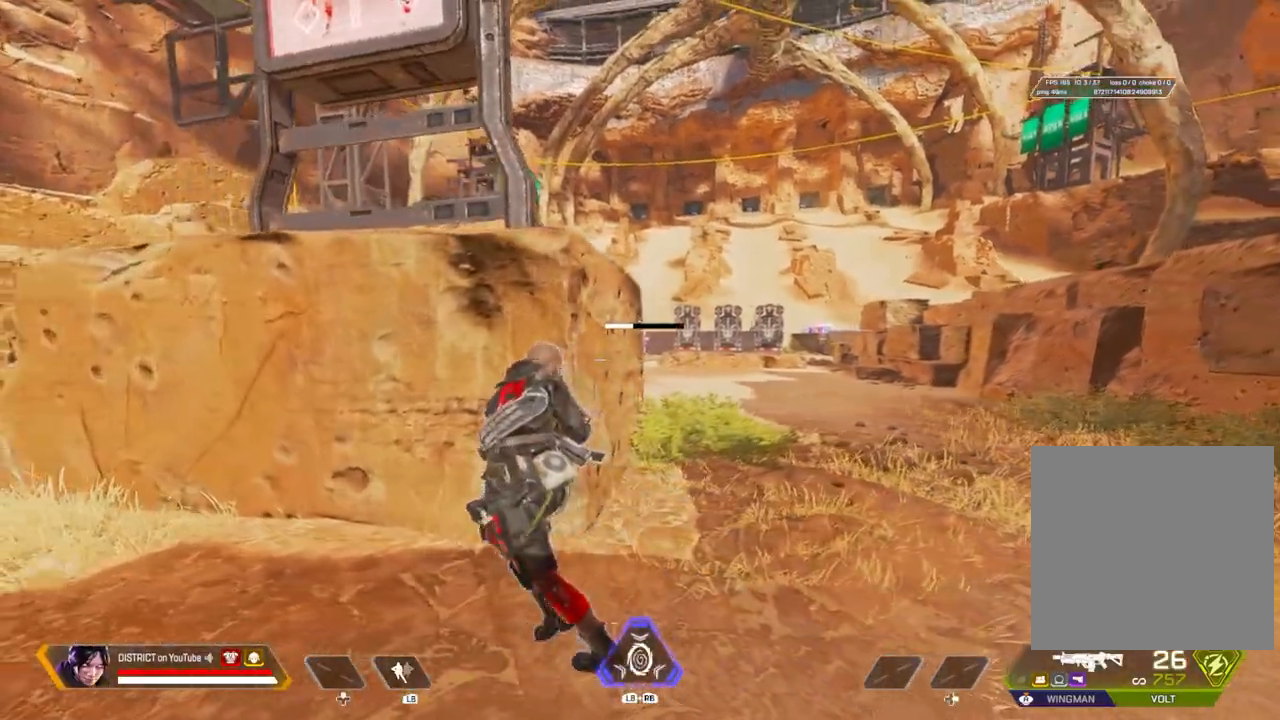
{"buttons": ["L2"], "left_stick": "right", "right_stick": "center", "events": [[250, "L2", "down"], [483, "left_stick", "right"]]}
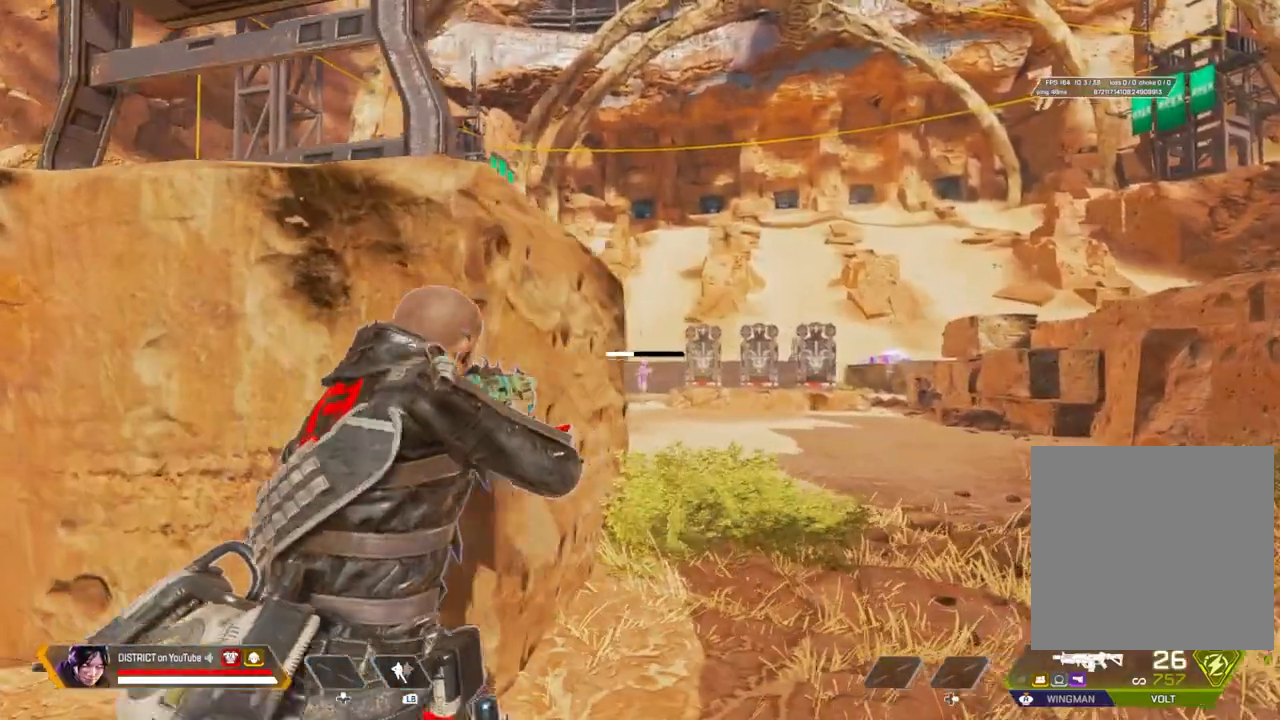
{"buttons": ["L2"], "left_stick": "center", "right_stick": "center", "events": [[317, "left_stick", "up-right"], [467, "left_stick", "center"]]}
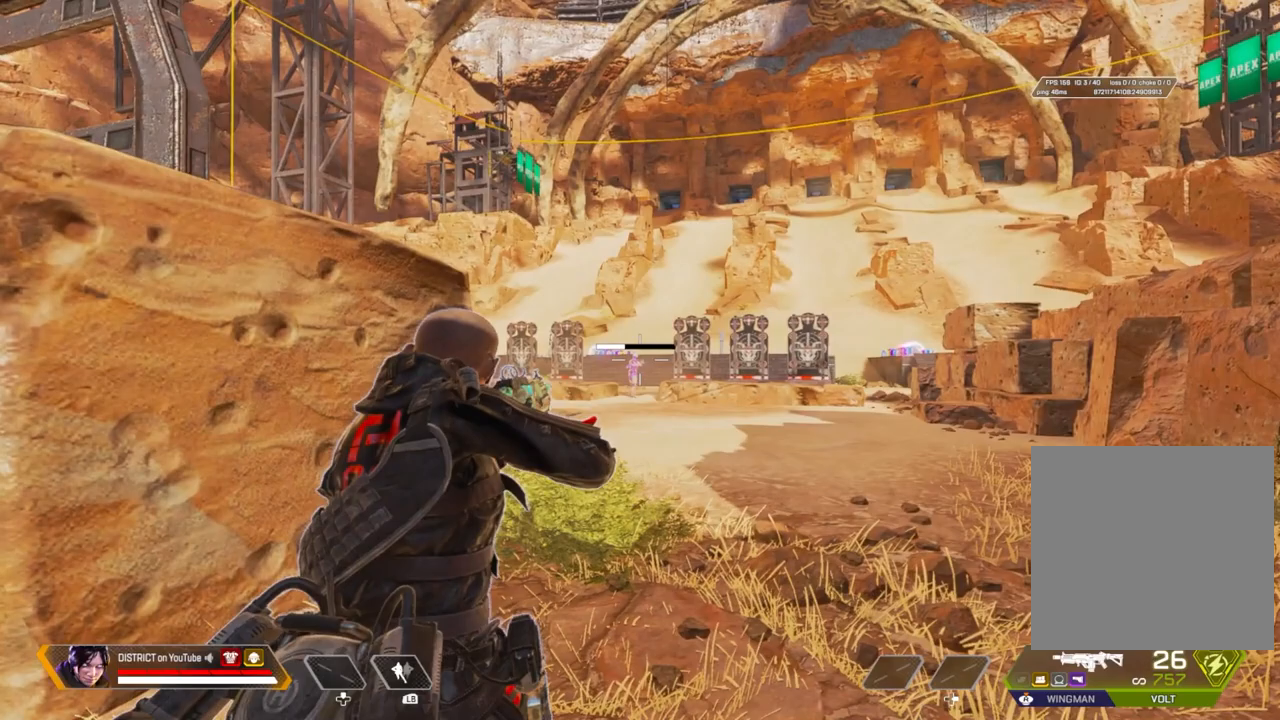
{"buttons": ["L2", "R2"], "left_stick": "center", "right_stick": "center", "events": [[300, "R2", "down"]]}
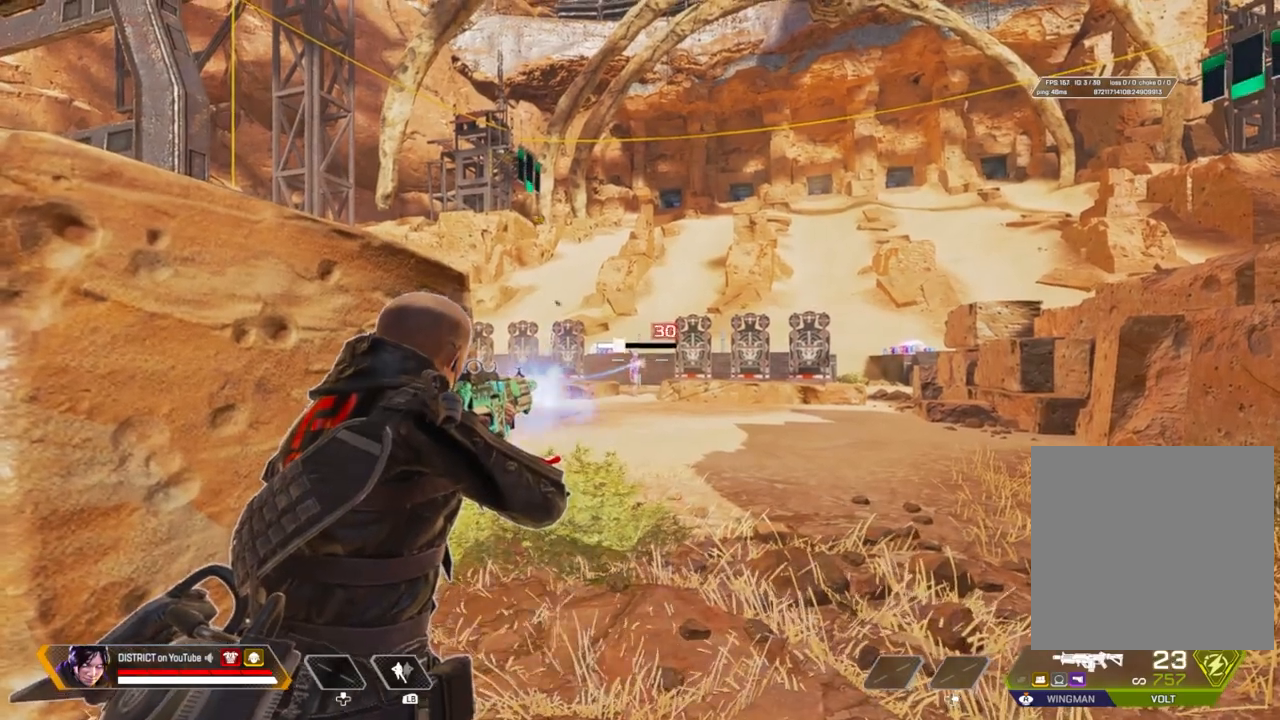
{"buttons": [], "left_stick": "left", "right_stick": "left", "events": [[200, "X", "down"], [400, "L2", "up"], [400, "R2", "up"], [400, "left_stick", "left"], [433, "X", "up"], [433, "right_stick", "left"]]}
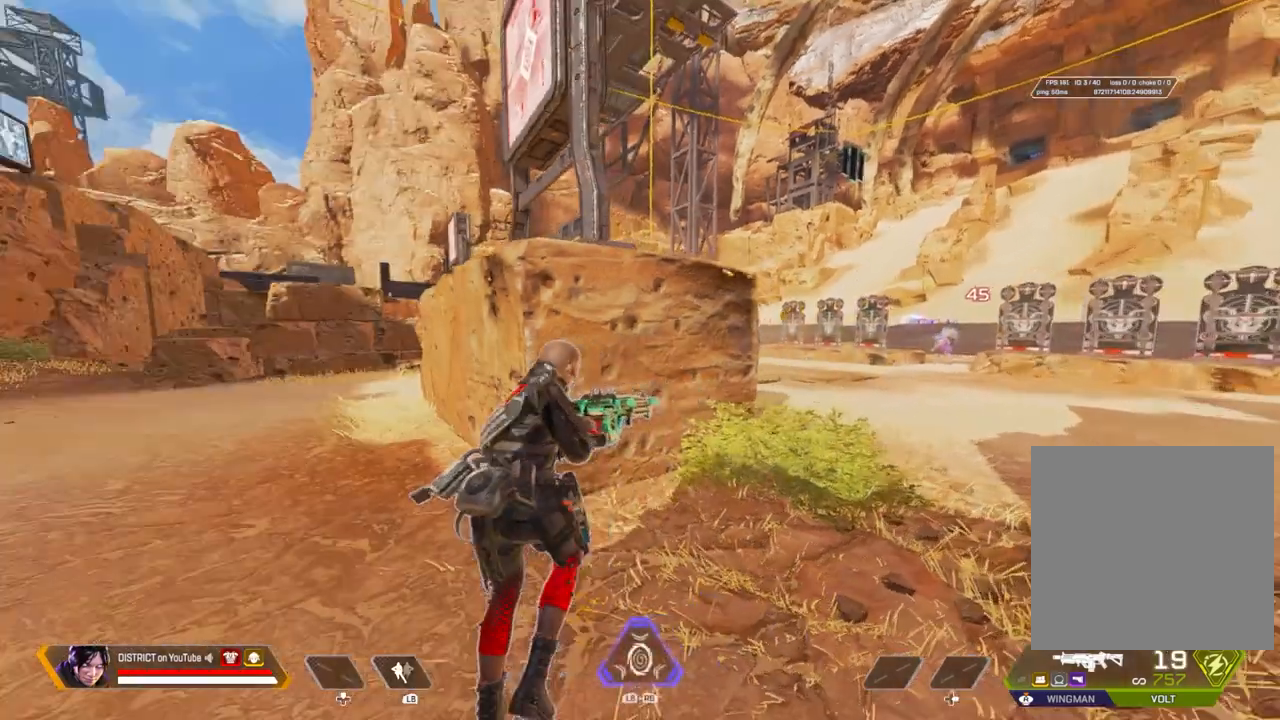
{"buttons": [], "left_stick": "right", "right_stick": "center", "events": [[67, "right_stick", "center"], [150, "left_stick", "center"], [283, "left_stick", "right"]]}
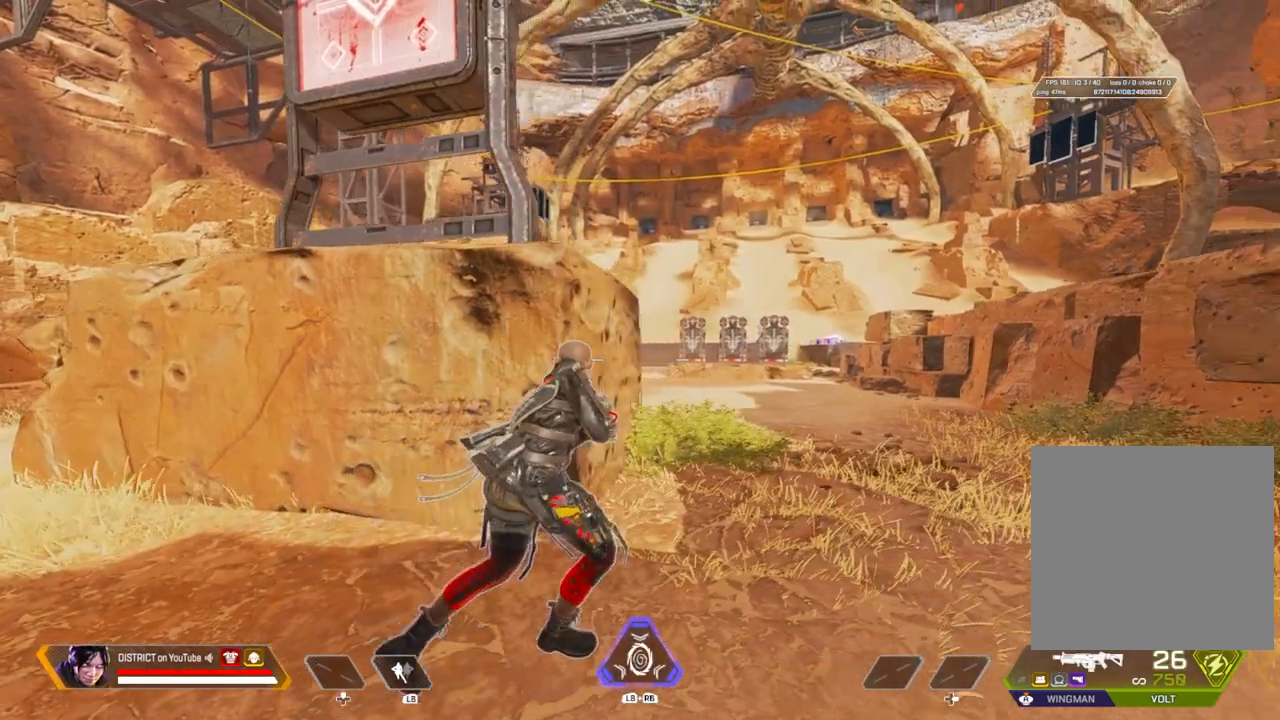
{"buttons": [], "left_stick": "center", "right_stick": "center", "events": [[33, "left_stick", "left"], [183, "left_stick", "right"], [383, "left_stick", "up-left"], [483, "left_stick", "center"]]}
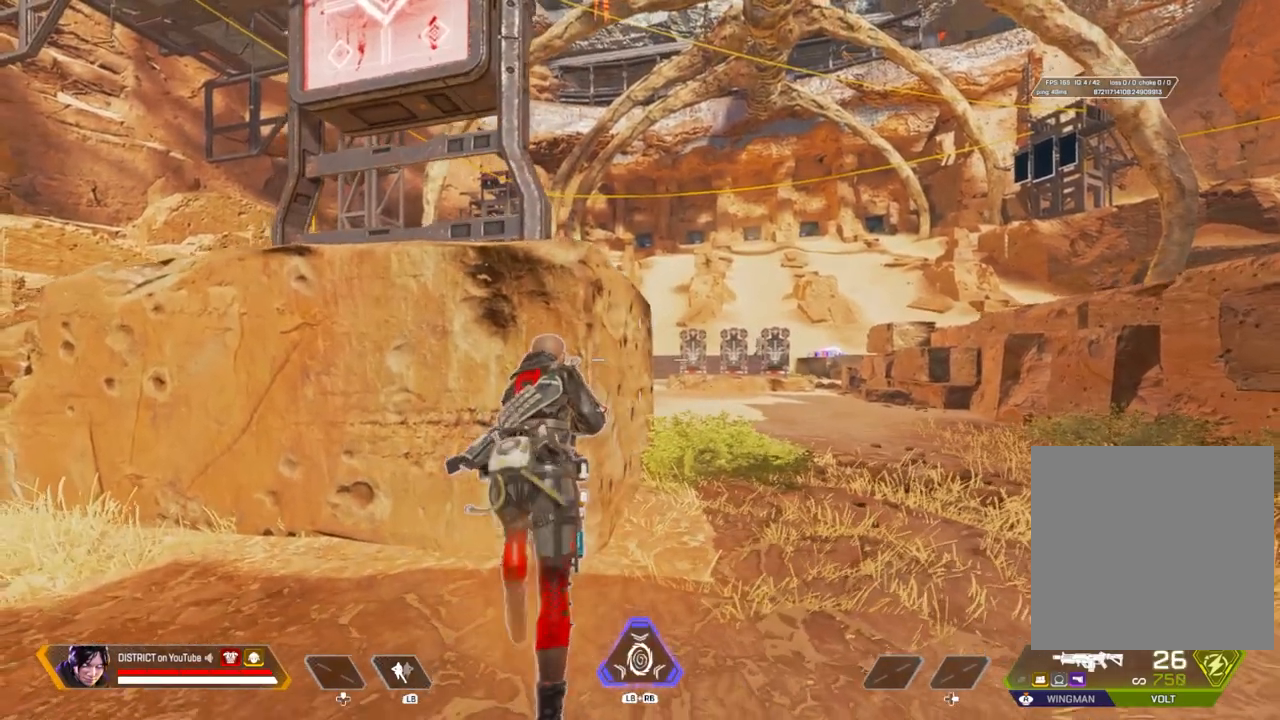
{"buttons": [], "left_stick": "center", "right_stick": "center", "events": [[33, "left_stick", "right"], [167, "left_stick", "center"]]}
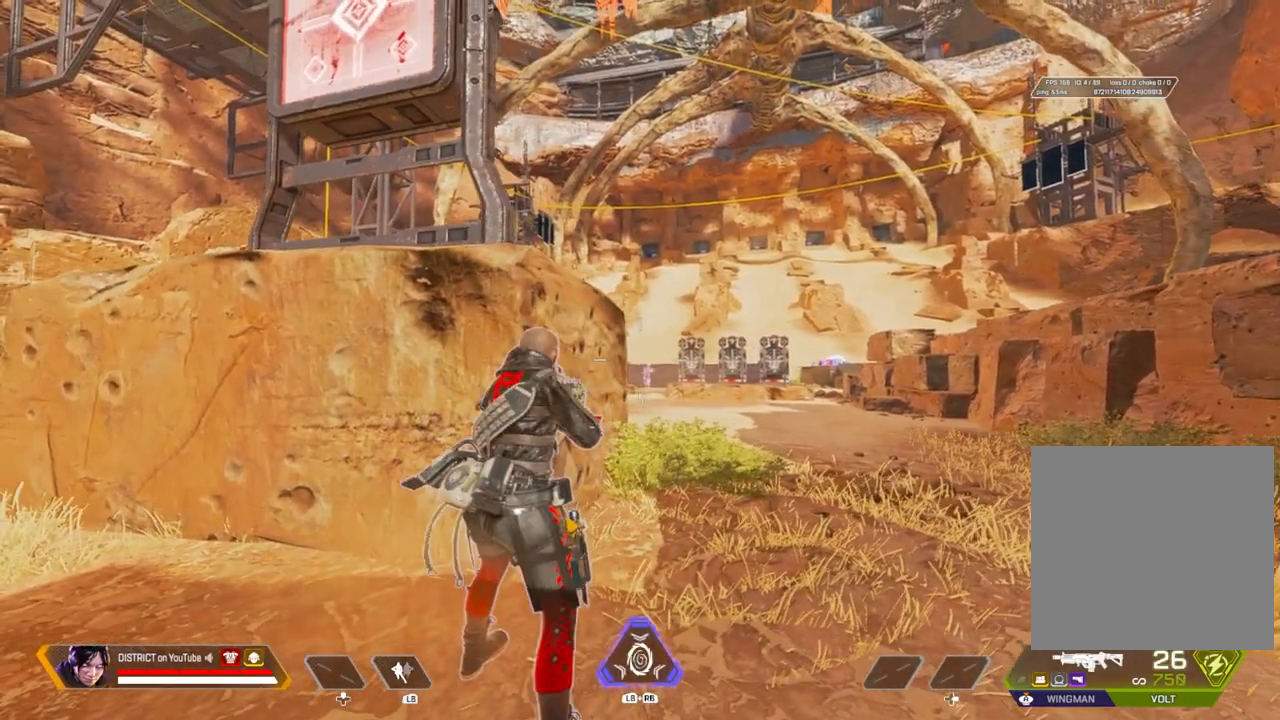
{"buttons": ["L2"], "left_stick": "center", "right_stick": "center", "events": [[450, "L2", "down"]]}
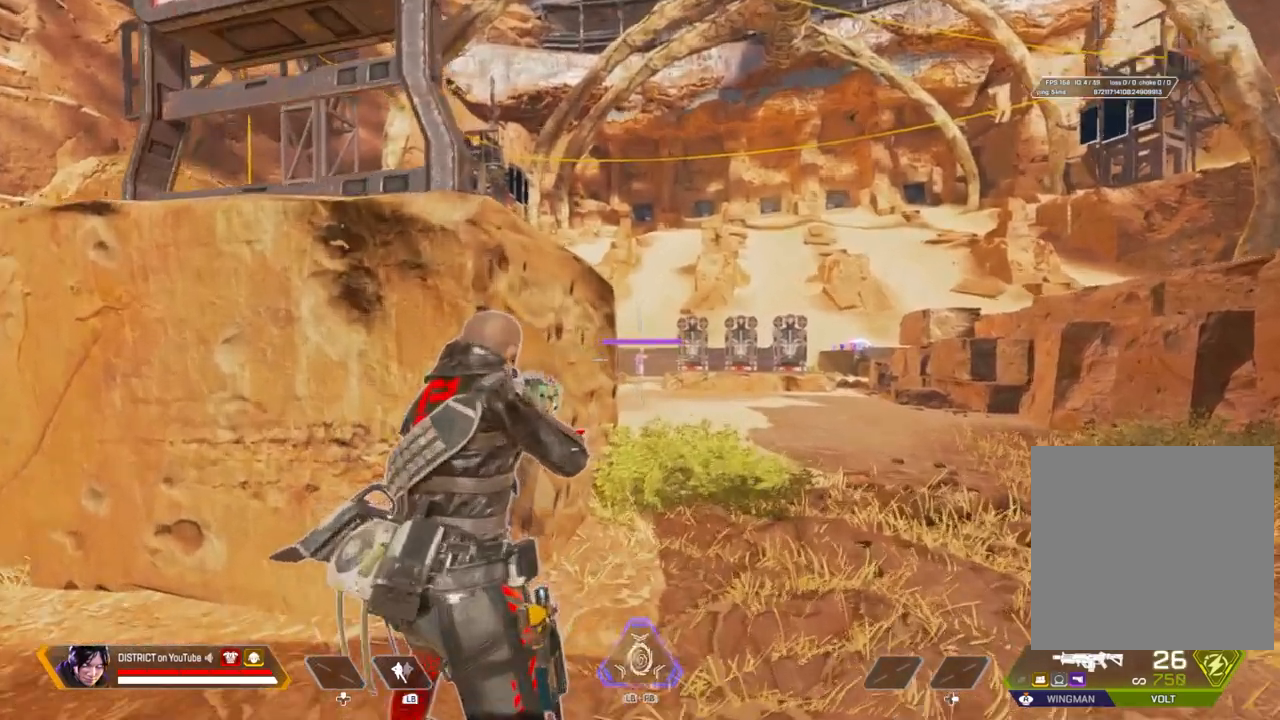
{"buttons": ["L2"], "left_stick": "center", "right_stick": "center", "events": []}
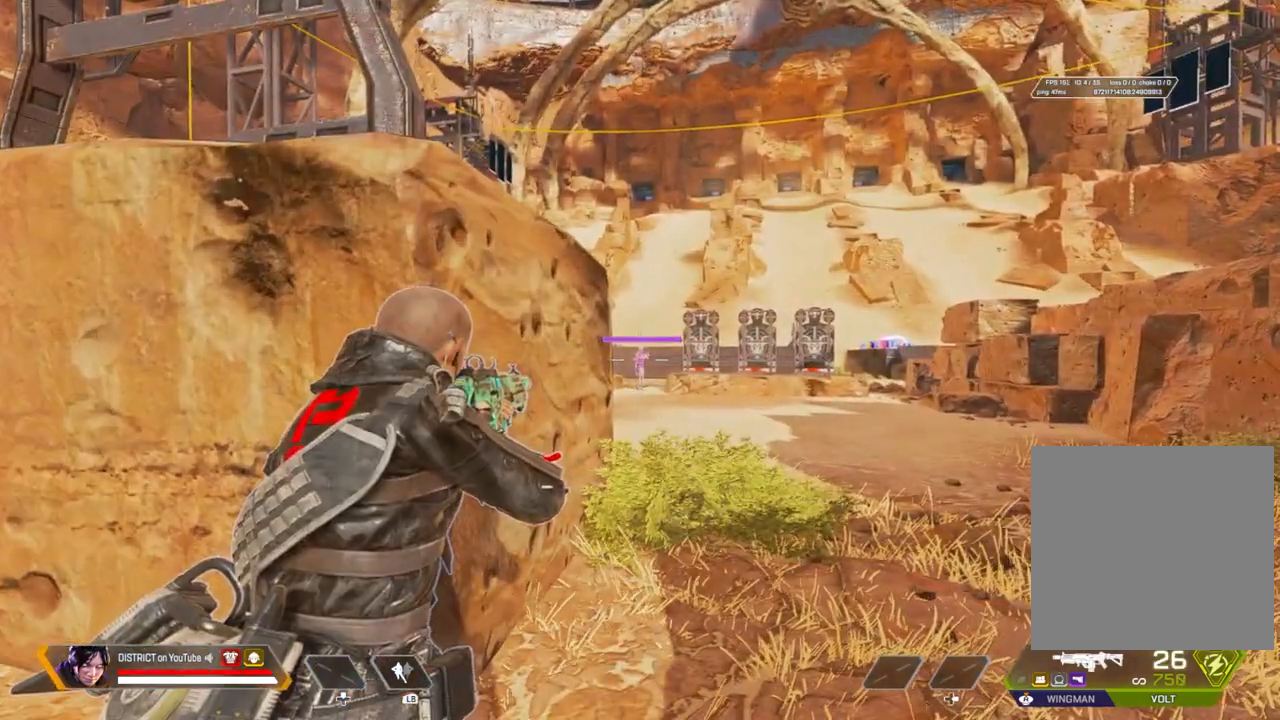
{"buttons": ["L2"], "left_stick": "center", "right_stick": "center", "events": []}
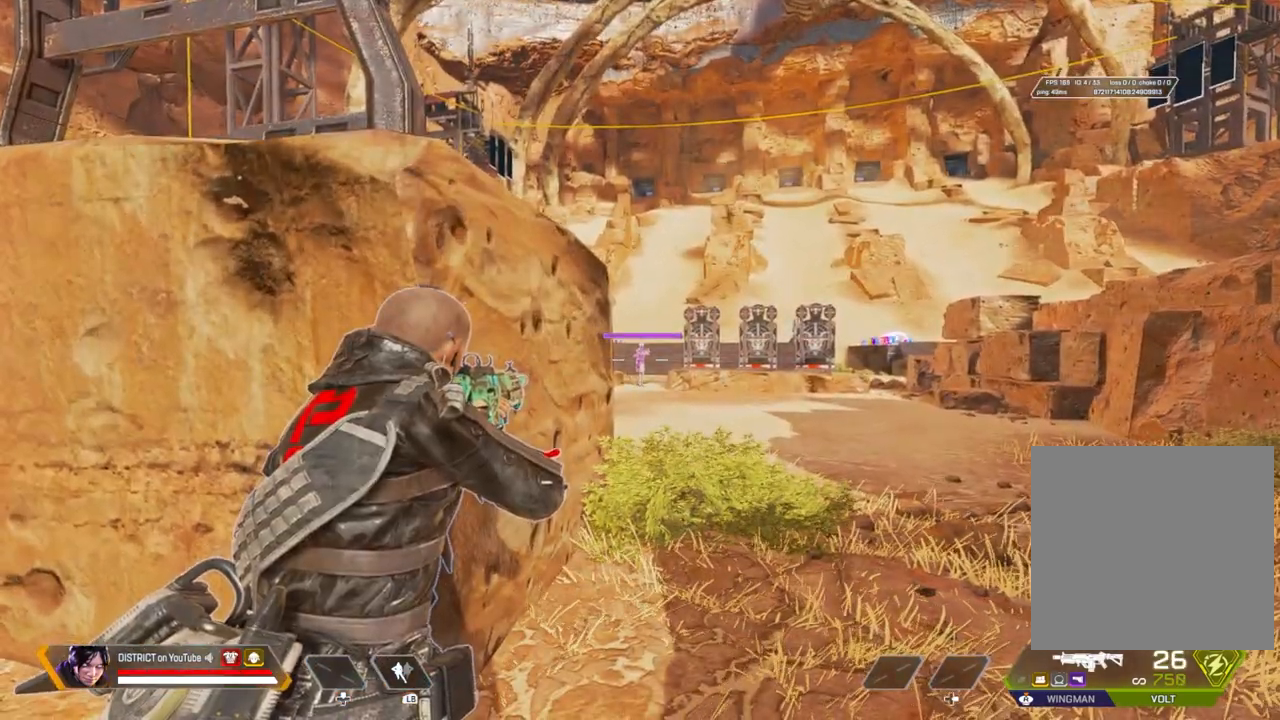
{"buttons": ["L2"], "left_stick": "center", "right_stick": "center", "events": []}
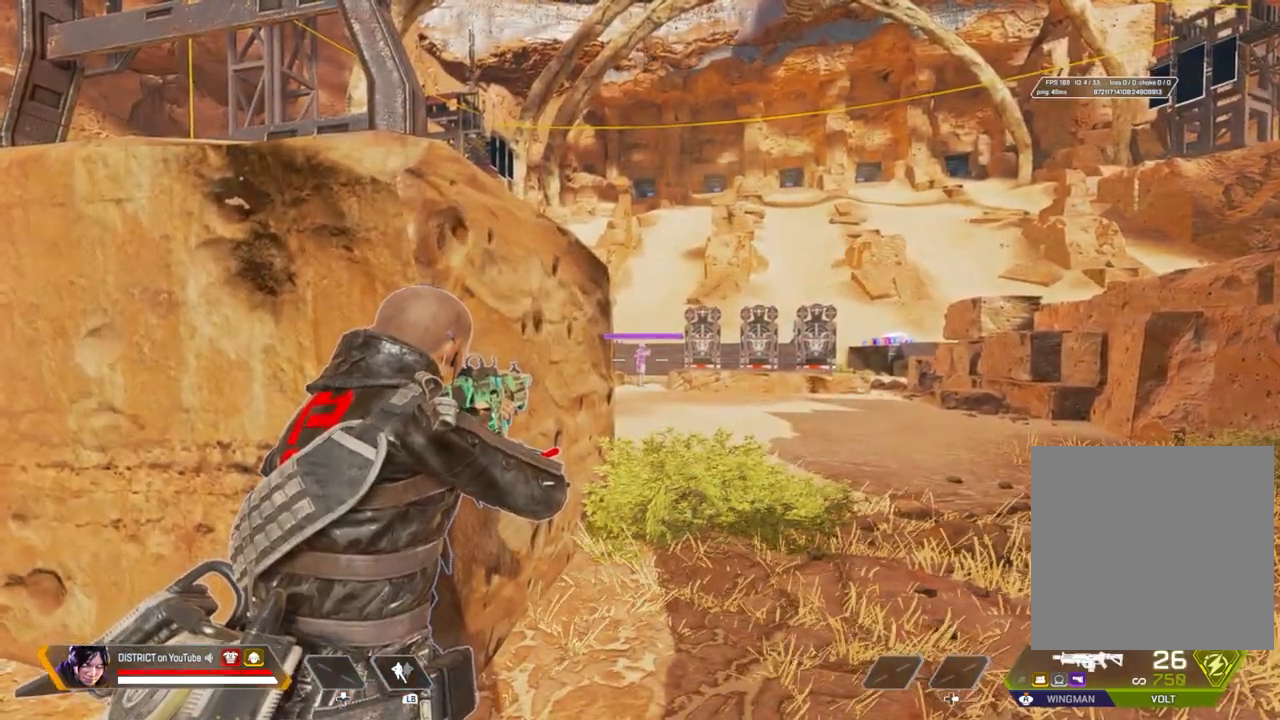
{"buttons": ["L2"], "left_stick": "center", "right_stick": "center", "events": [[50, "left_stick", "left"], [183, "left_stick", "center"]]}
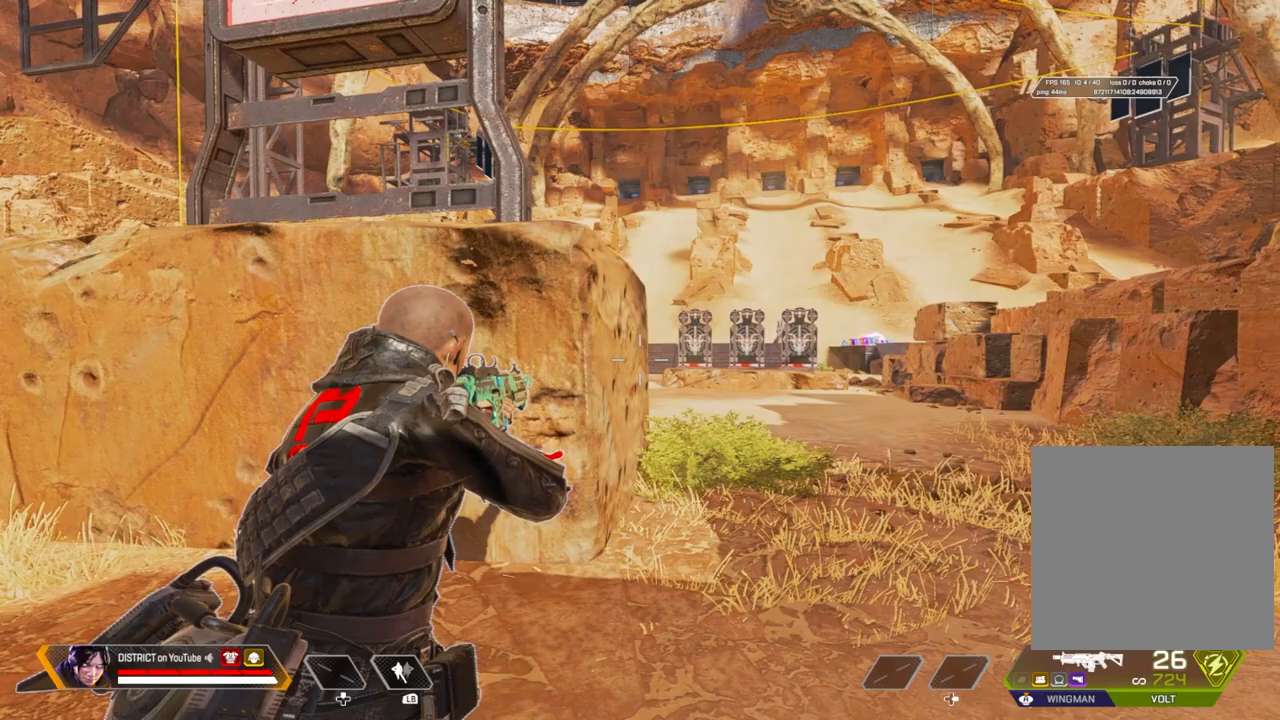
{"buttons": ["L2"], "left_stick": "center", "right_stick": "center", "events": []}
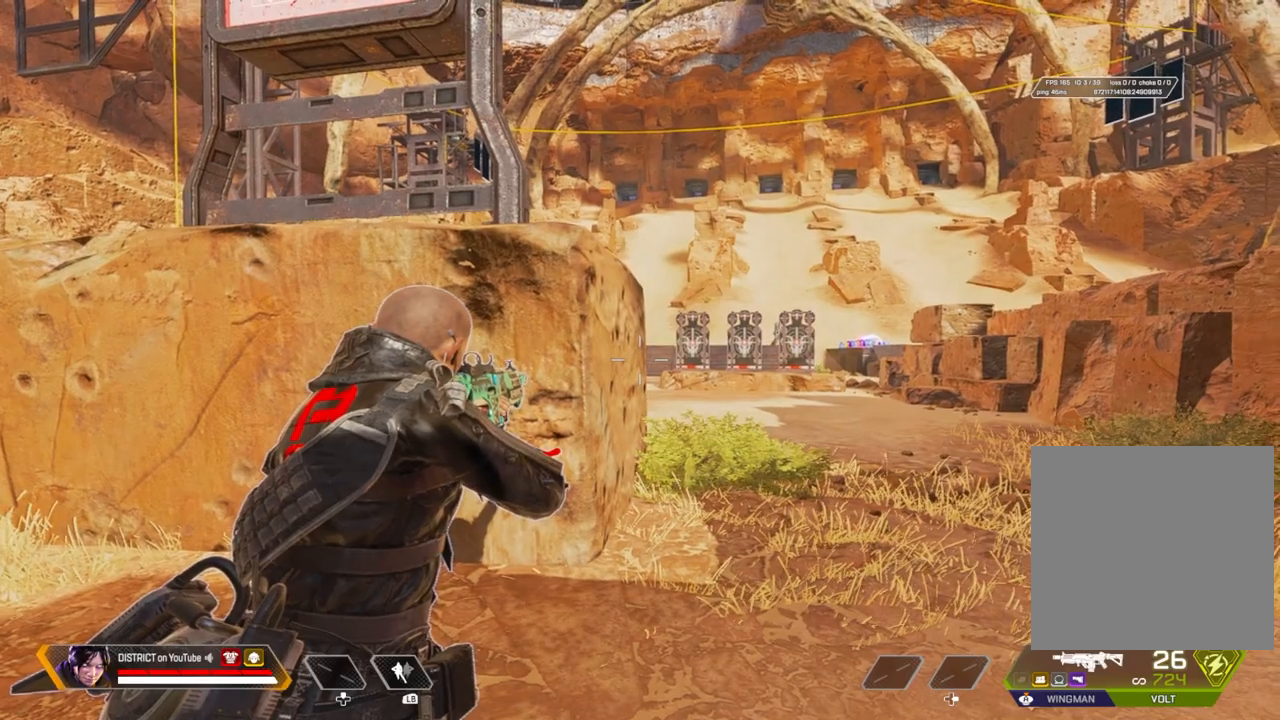
{"buttons": ["L2"], "left_stick": "center", "right_stick": "center", "events": []}